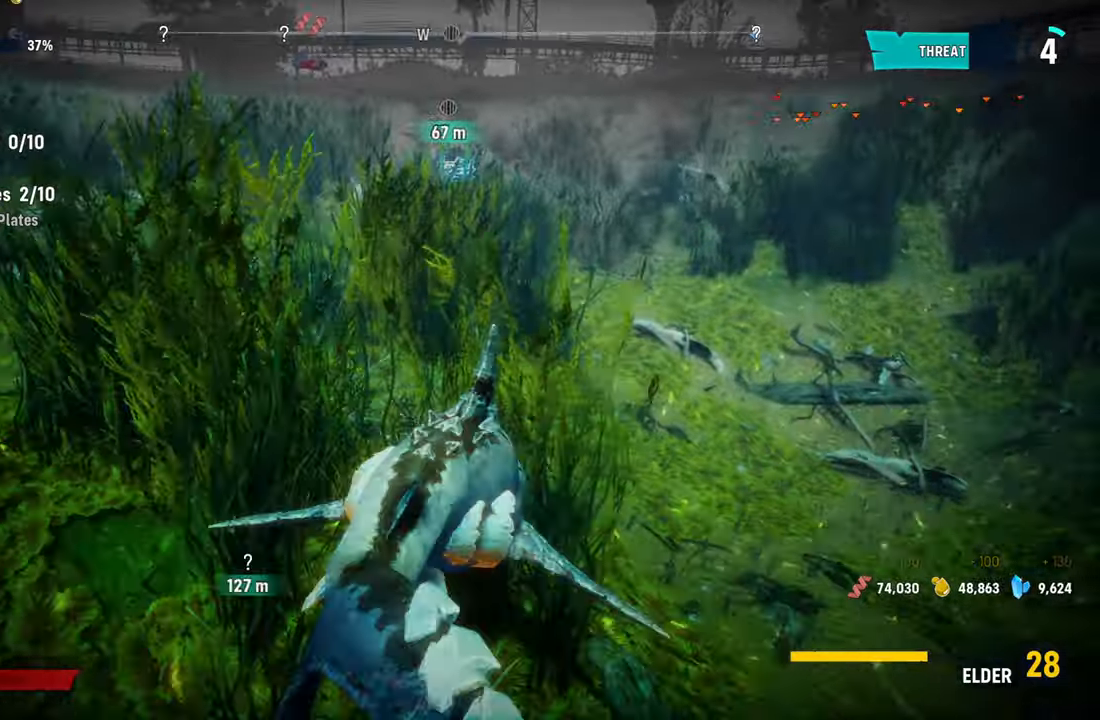
Gameplay with a controller (Xbox layout); each line is a JSON object with the inputs held at the frame after it. "events" lists button and stick changes between this image and that frame as [ms after this image, input, new state], when the widget could be followed in between. Not read: L3.
{"buttons": ["L2", "R2"], "left_stick": "up", "right_stick": "center", "events": [[60, "left_stick", "center"], [100, "right_stick", "center"], [260, "left_stick", "up"], [340, "L2", "down"], [440, "R2", "down"]]}
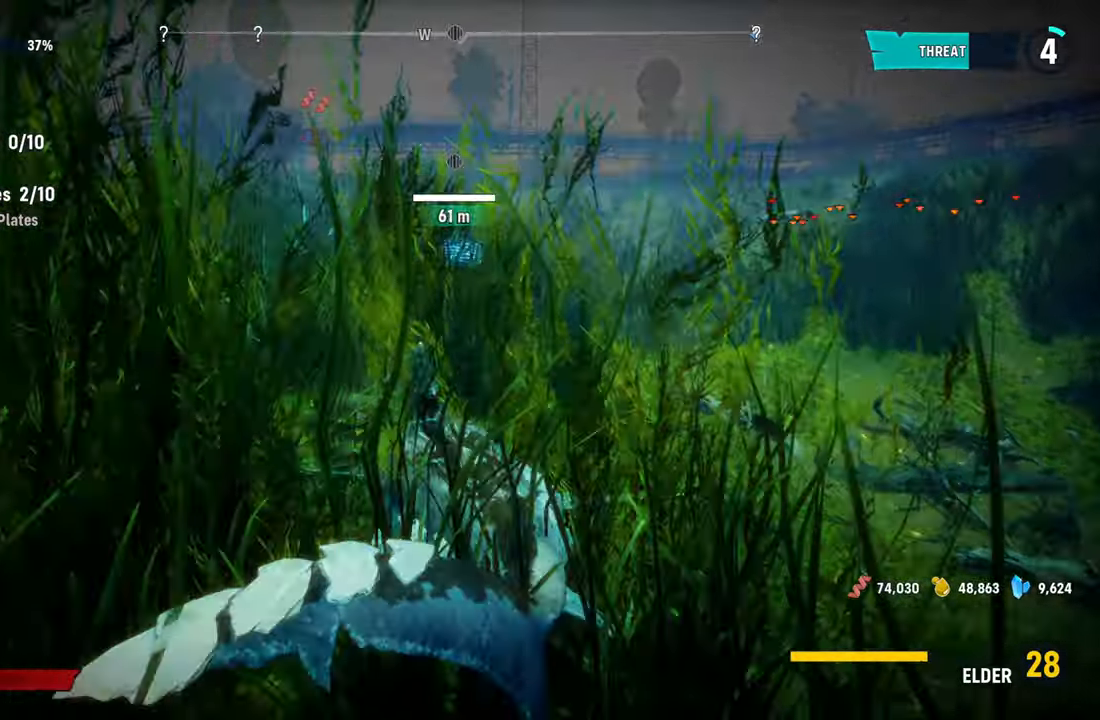
{"buttons": ["L2"], "left_stick": "up", "right_stick": "center", "events": [[420, "R2", "up"]]}
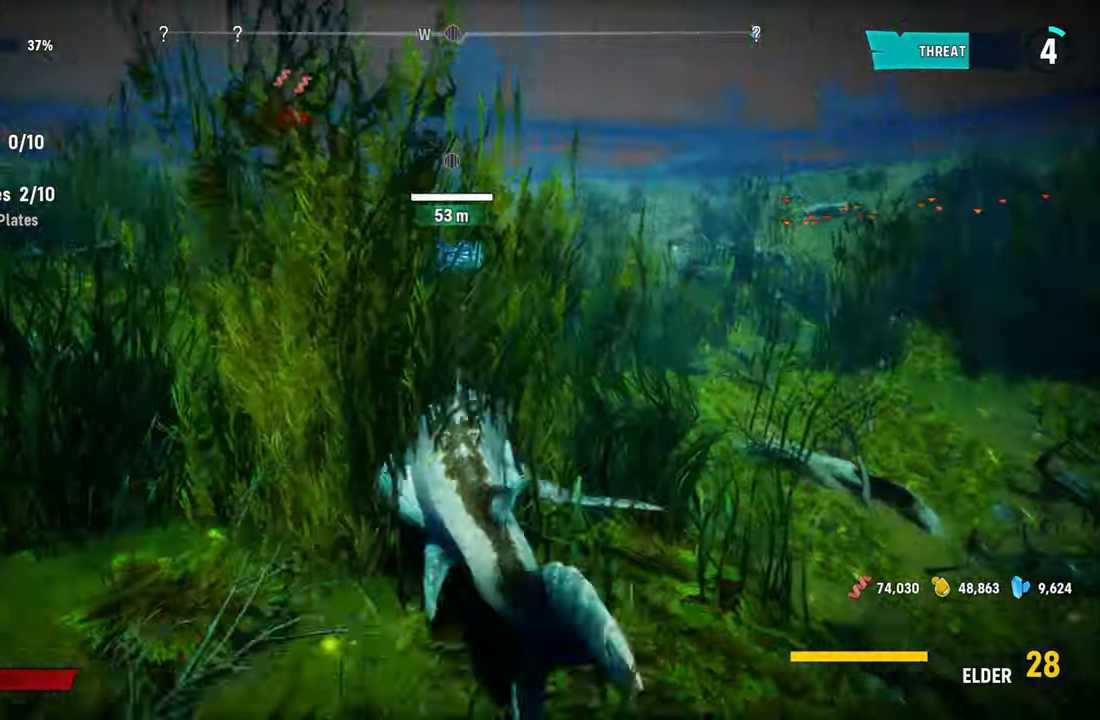
{"buttons": ["L2", "R2"], "left_stick": "up", "right_stick": "center", "events": [[140, "L2", "up"], [260, "L2", "down"], [360, "R2", "down"]]}
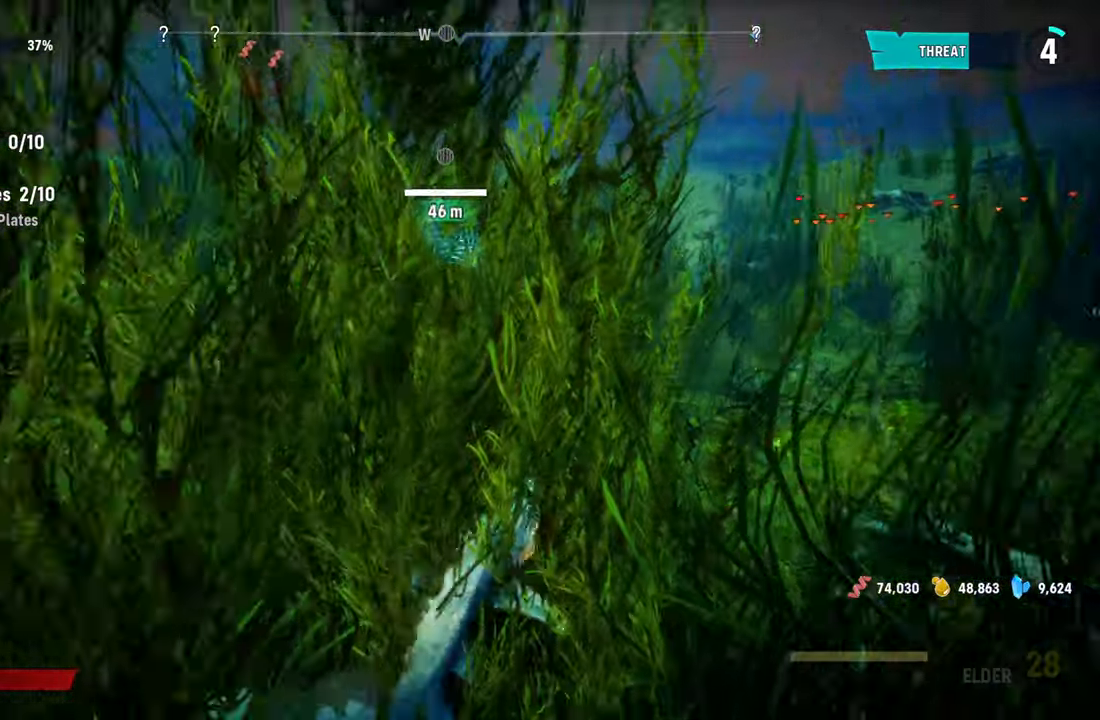
{"buttons": ["L2"], "left_stick": "up", "right_stick": "center", "events": [[220, "right_stick", "up-right"], [440, "right_stick", "center"], [460, "R2", "up"]]}
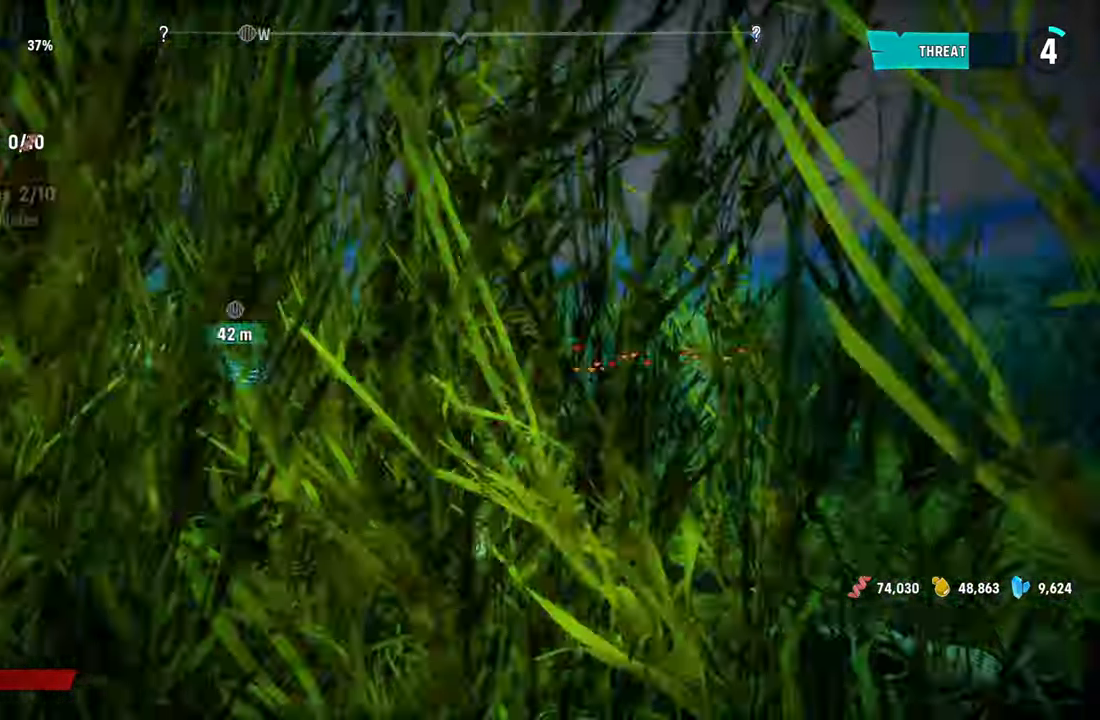
{"buttons": ["L2", "R2"], "left_stick": "up-left", "right_stick": "center", "events": [[100, "L2", "up"], [240, "R2", "down"], [260, "L2", "down"], [320, "left_stick", "up-left"]]}
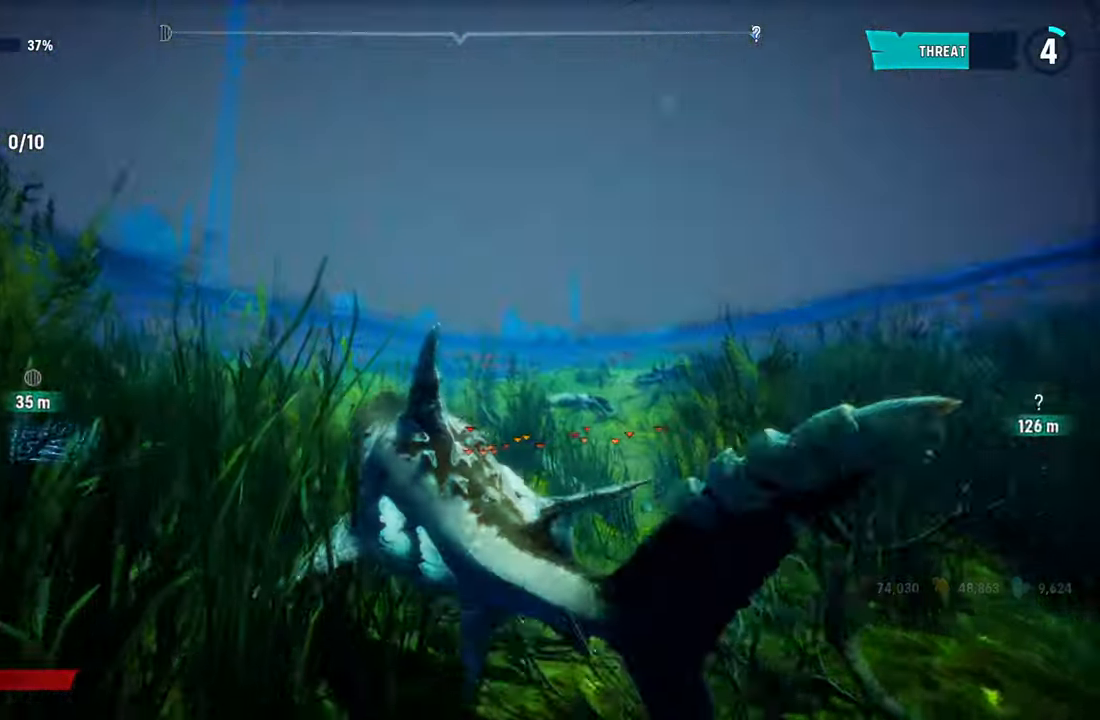
{"buttons": ["L2"], "left_stick": "up-left", "right_stick": "down-right", "events": [[20, "R2", "up"], [160, "right_stick", "down-left"], [400, "right_stick", "center"], [500, "right_stick", "down-right"]]}
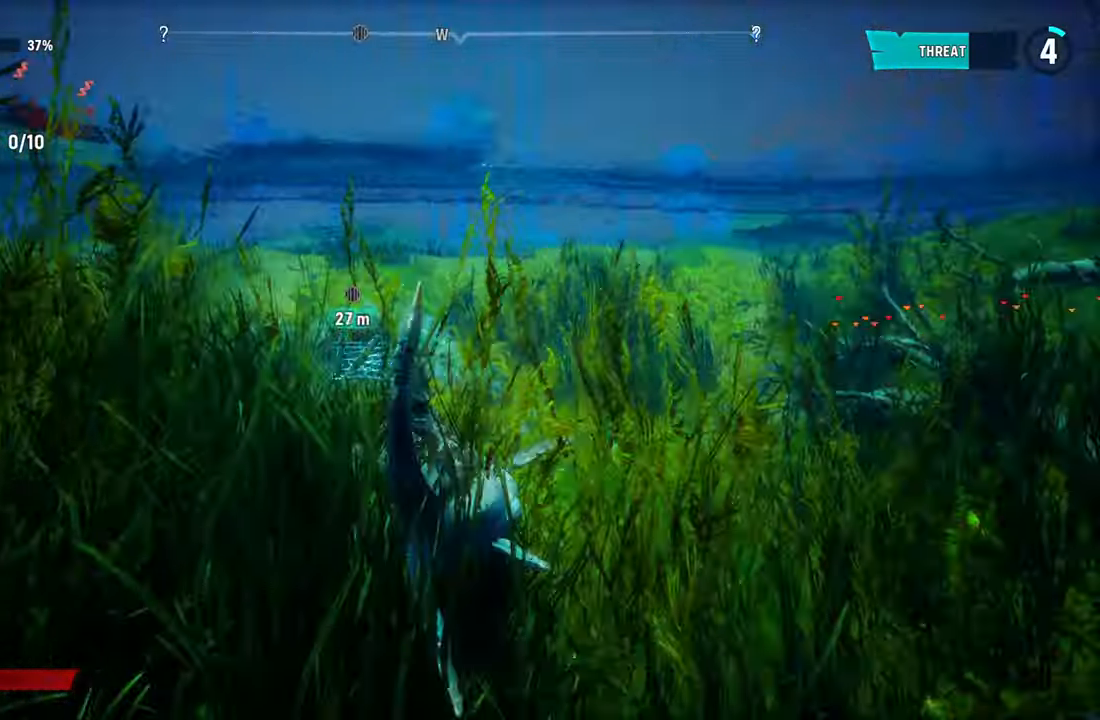
{"buttons": ["L2"], "left_stick": "up", "right_stick": "center", "events": [[120, "left_stick", "up"], [140, "right_stick", "center"]]}
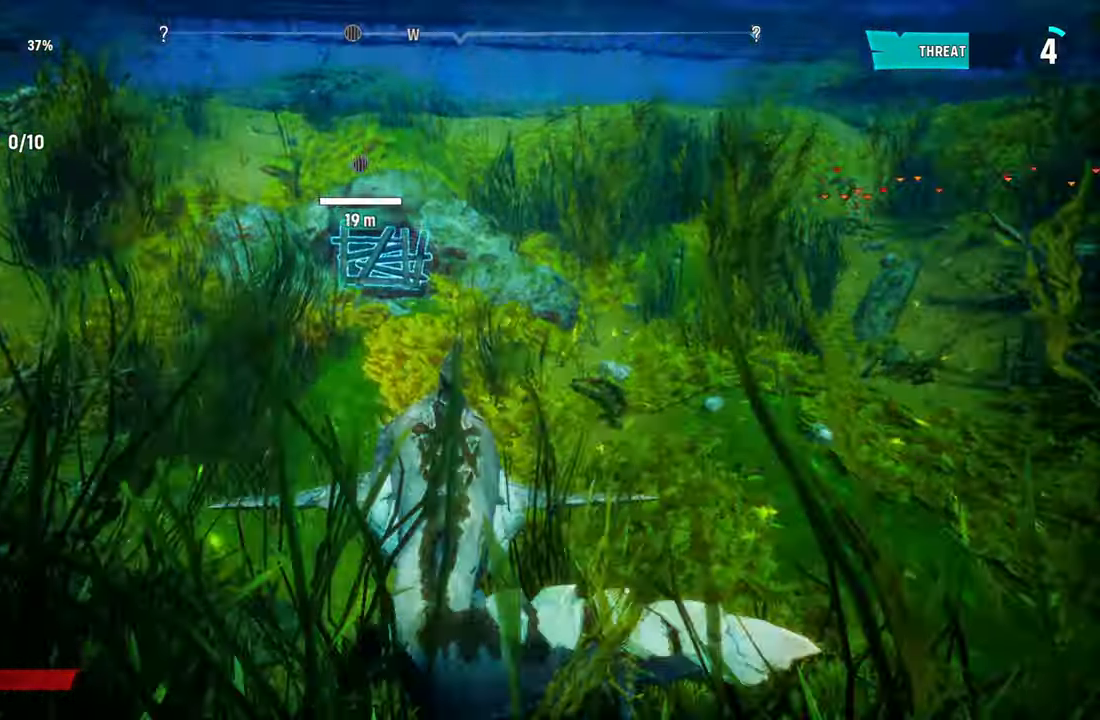
{"buttons": ["L2"], "left_stick": "up", "right_stick": "center", "events": []}
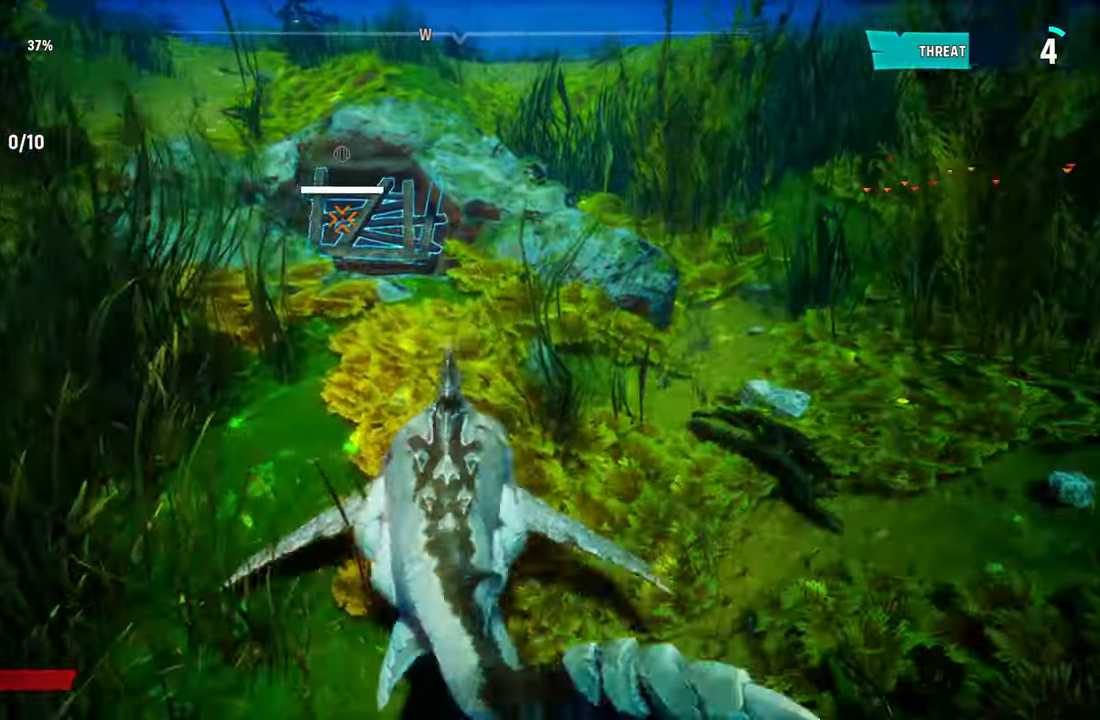
{"buttons": ["L2"], "left_stick": "up-left", "right_stick": "center", "events": [[320, "left_stick", "up-left"]]}
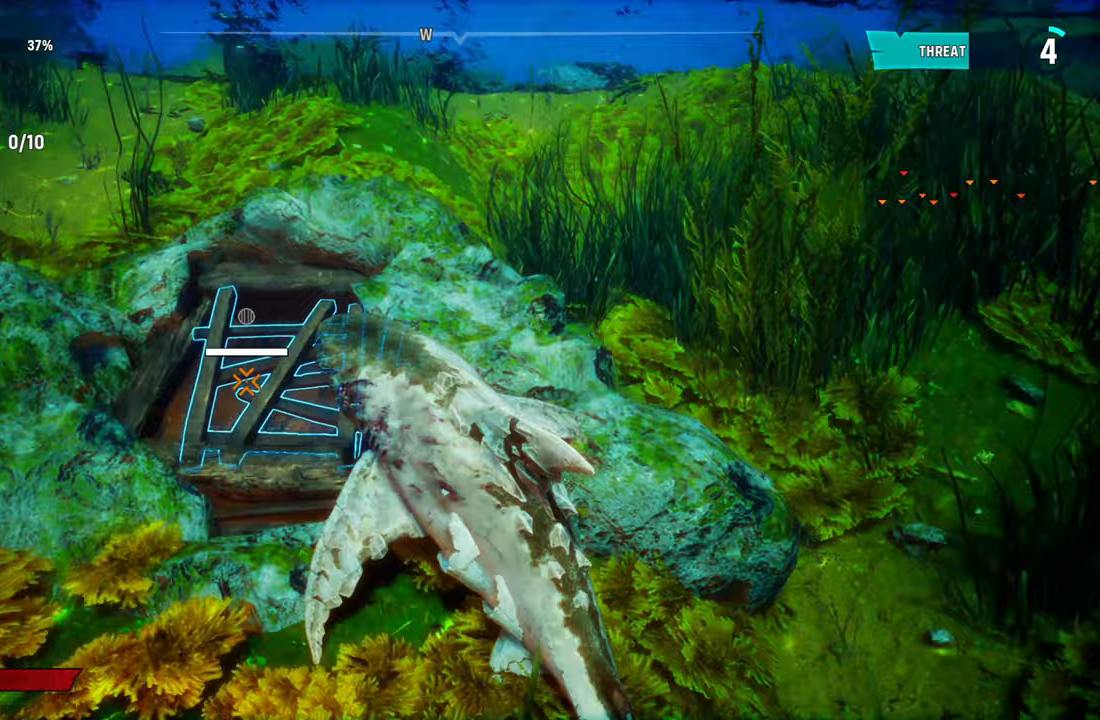
{"buttons": [], "left_stick": "up", "right_stick": "center", "events": [[160, "R2", "down"], [300, "left_stick", "up"], [340, "L2", "up"], [360, "R2", "up"]]}
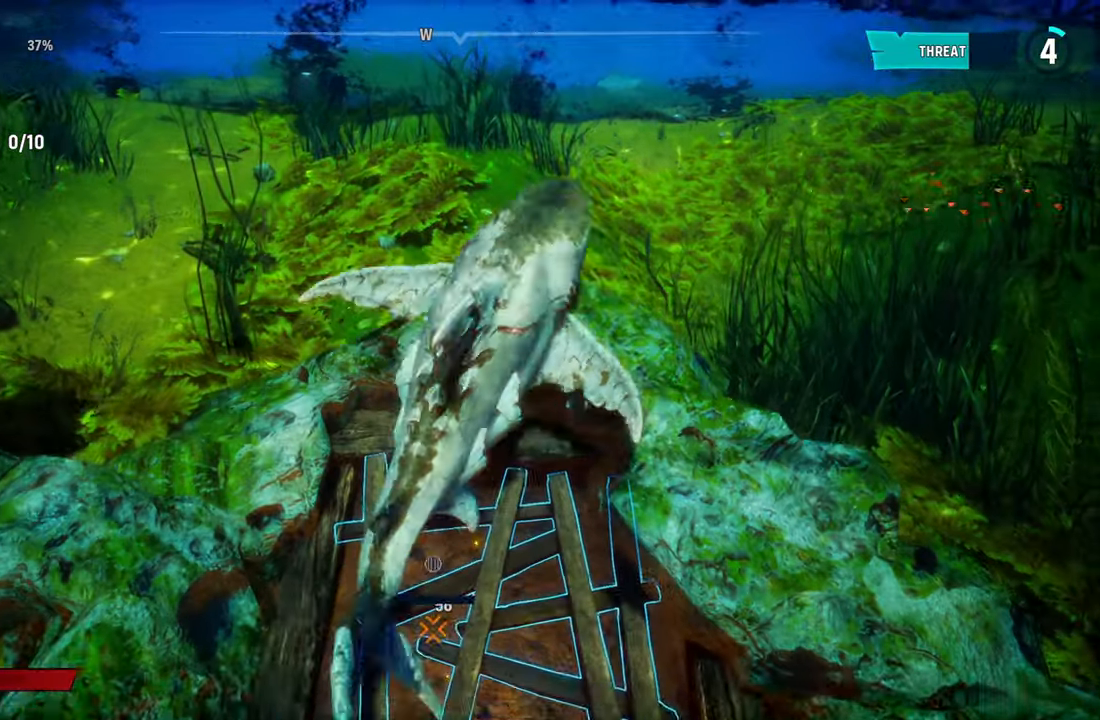
{"buttons": [], "left_stick": "center", "right_stick": "down", "events": [[240, "right_stick", "down"], [300, "left_stick", "down-left"], [500, "left_stick", "center"]]}
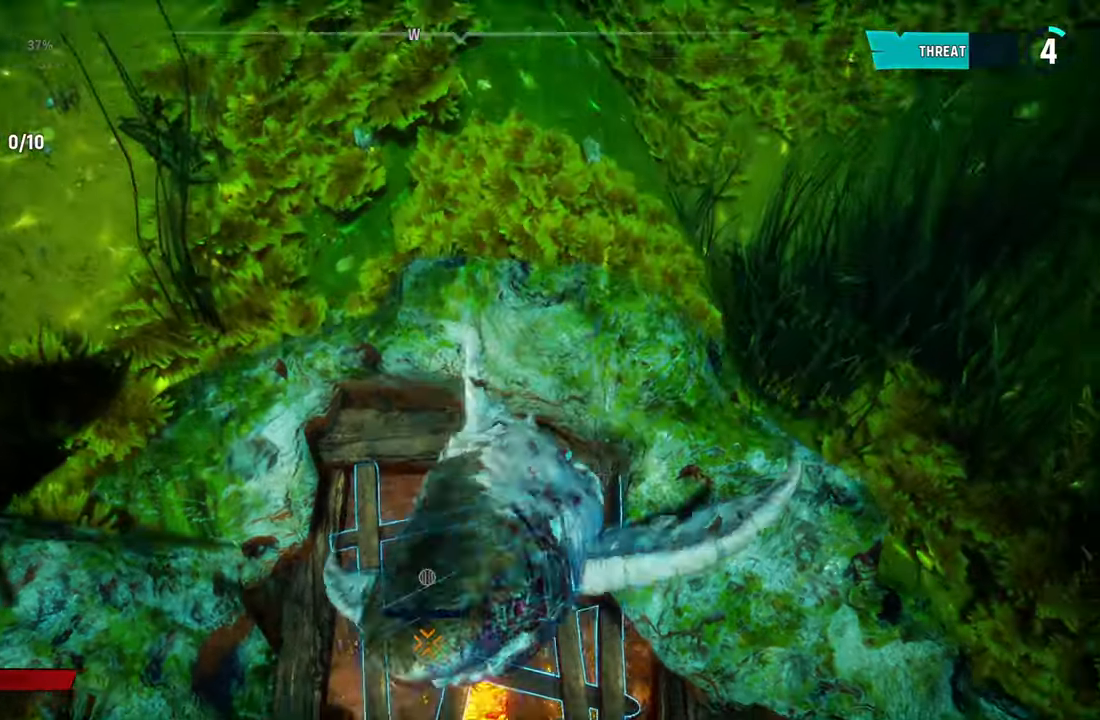
{"buttons": [], "left_stick": "up", "right_stick": "center", "events": [[40, "right_stick", "center"], [200, "R2", "down"], [300, "left_stick", "up"], [380, "R2", "up"]]}
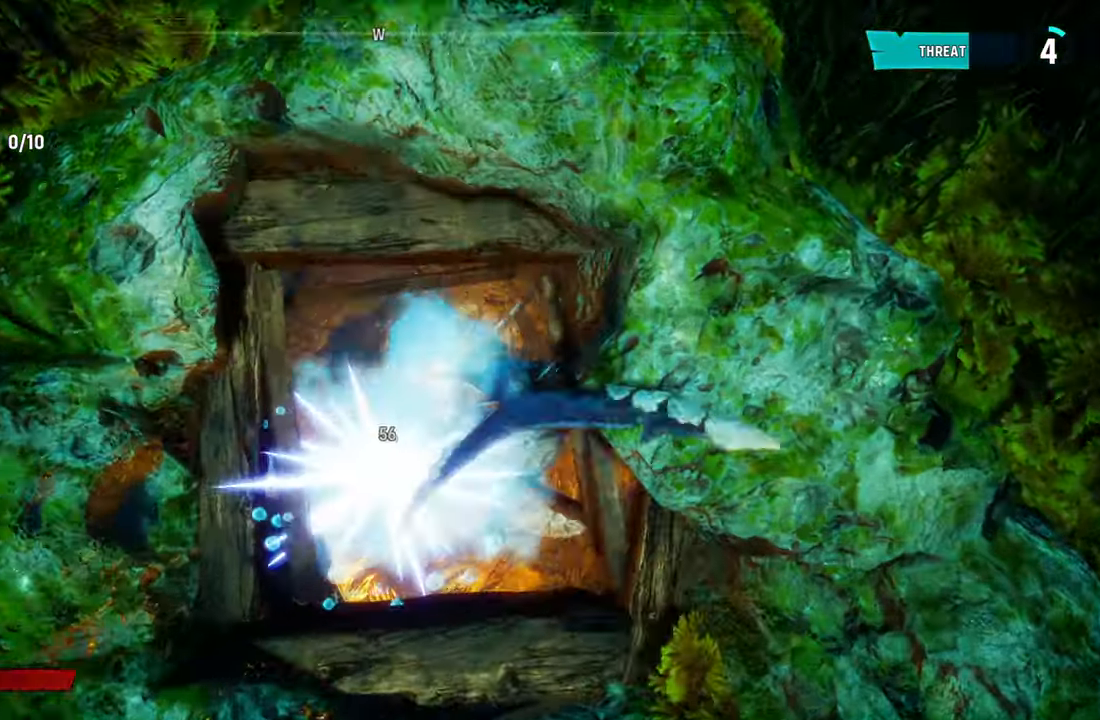
{"buttons": ["L2"], "left_stick": "up", "right_stick": "center", "events": [[300, "L2", "down"]]}
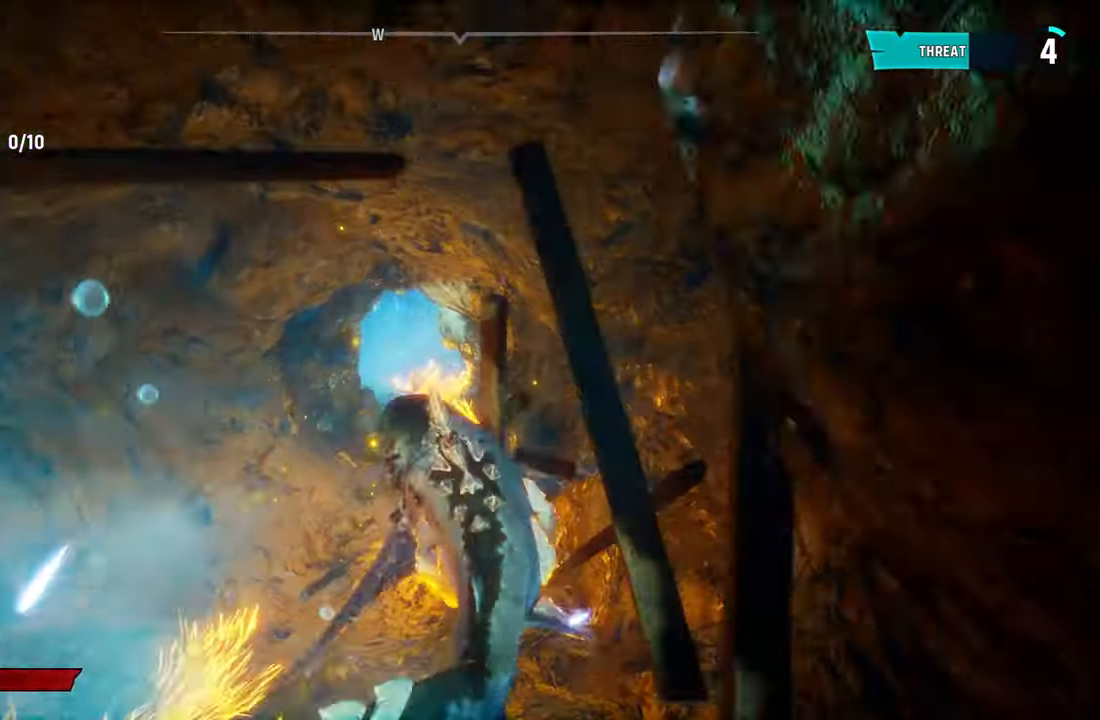
{"buttons": ["L2"], "left_stick": "up", "right_stick": "center", "events": [[360, "B", "down"], [500, "B", "up"]]}
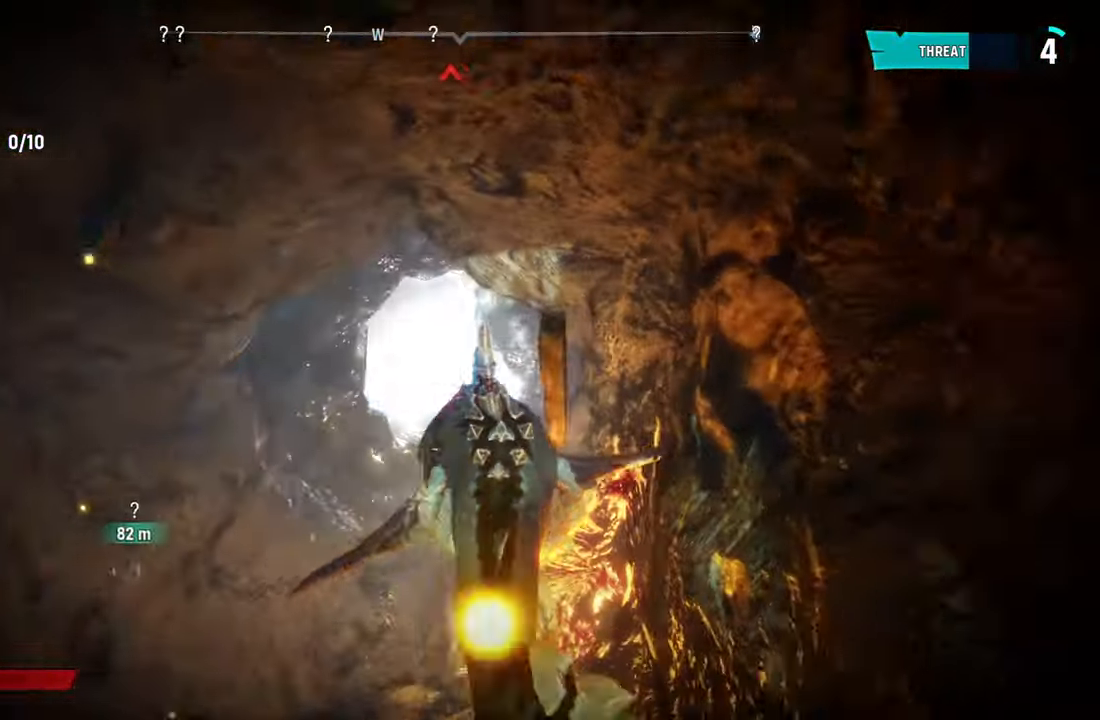
{"buttons": ["L2"], "left_stick": "up-right", "right_stick": "center", "events": [[420, "left_stick", "up-right"]]}
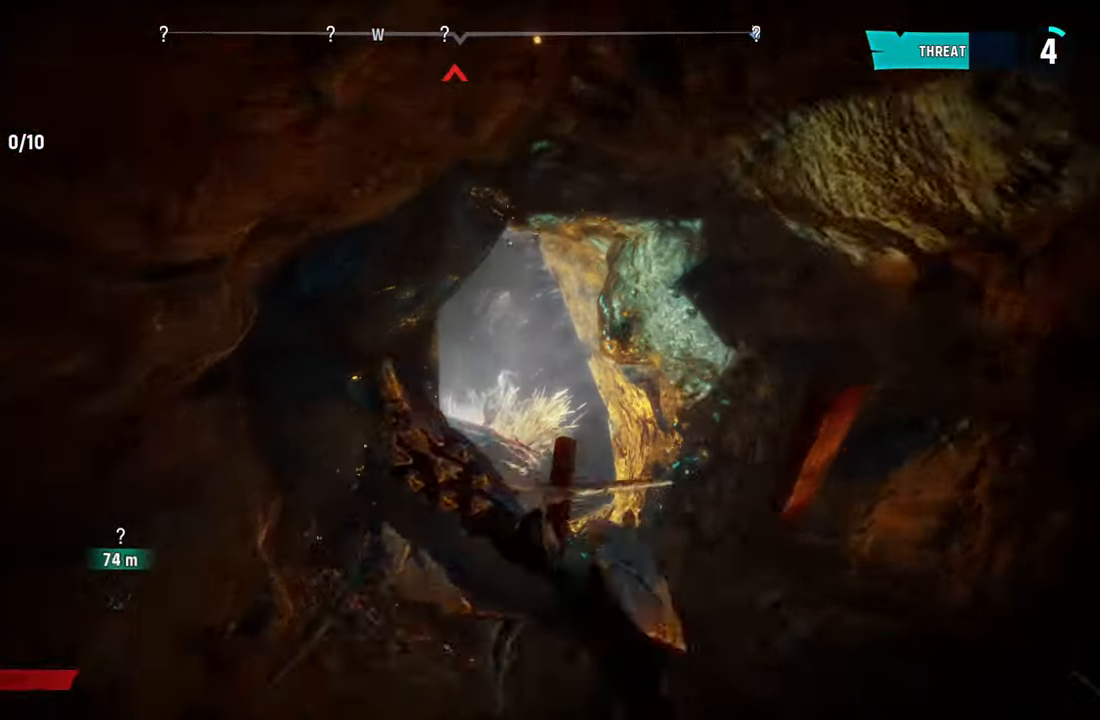
{"buttons": [], "left_stick": "up-right", "right_stick": "center", "events": [[500, "L2", "up"]]}
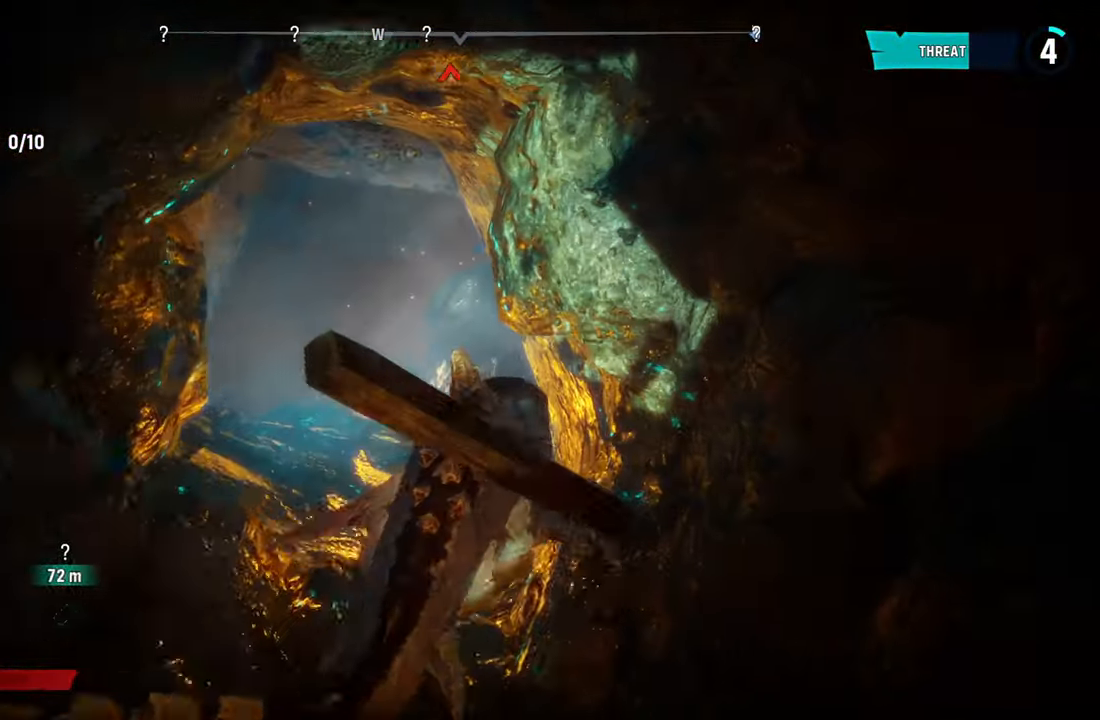
{"buttons": ["L2"], "left_stick": "up-left", "right_stick": "center", "events": [[160, "L2", "down"], [160, "left_stick", "center"], [460, "left_stick", "up-left"]]}
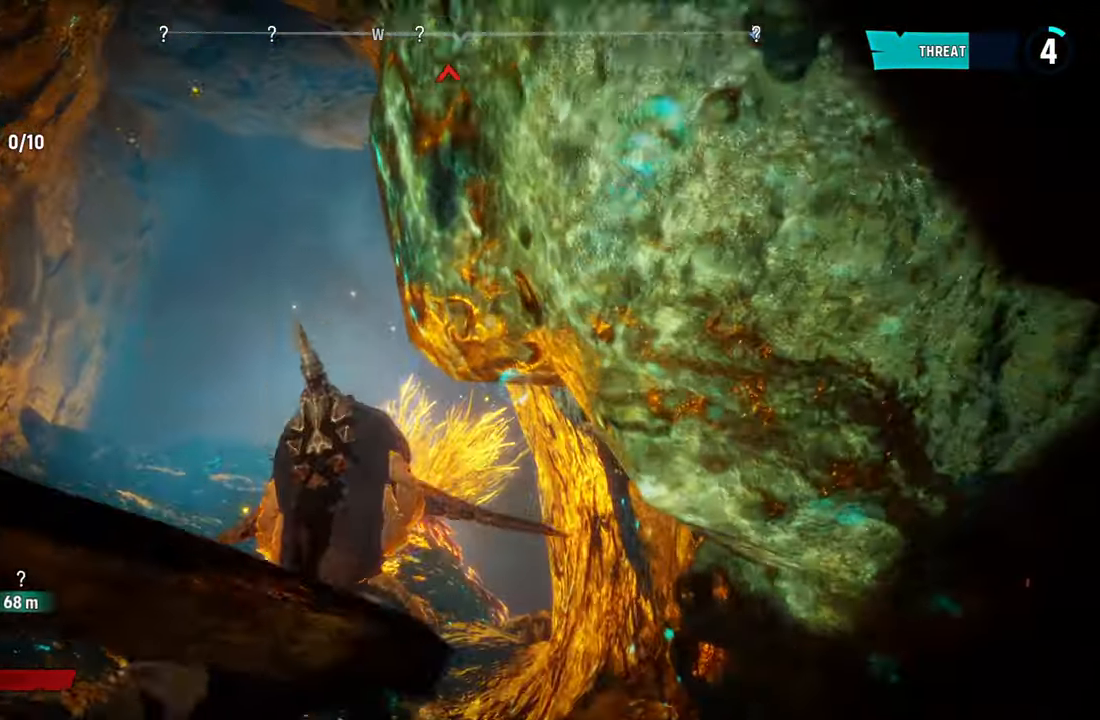
{"buttons": ["L2"], "left_stick": "up-left", "right_stick": "center"}
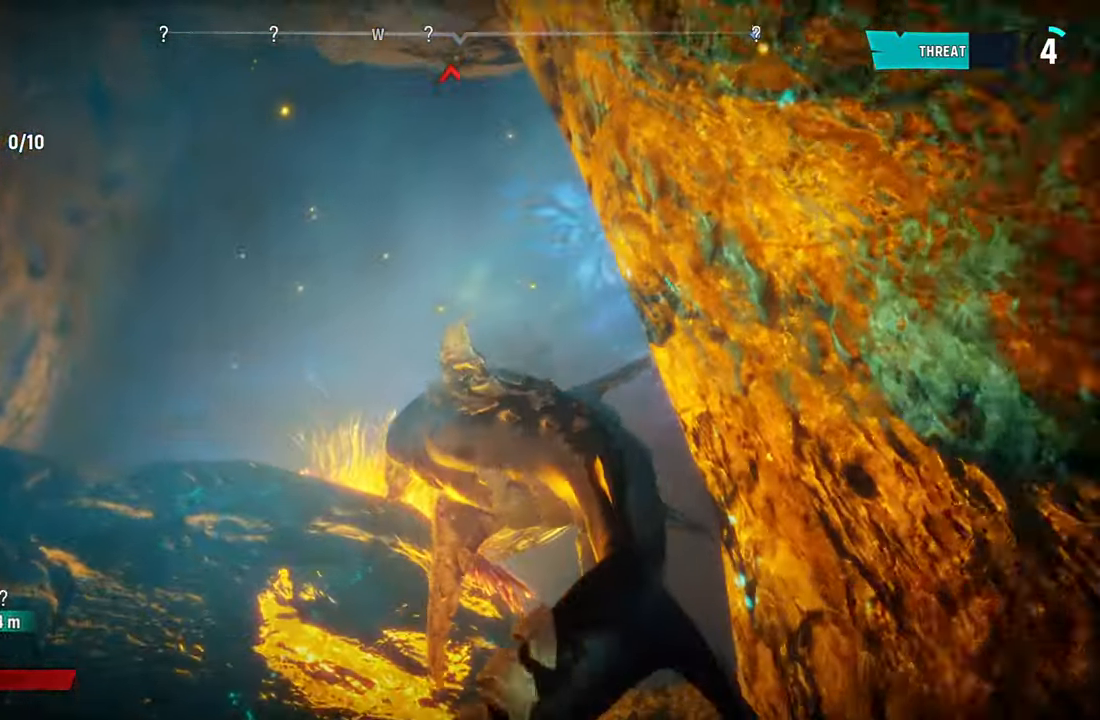
{"buttons": ["L2"], "left_stick": "up", "right_stick": "center", "events": [[280, "left_stick", "up"], [300, "L2", "up"], [440, "L2", "down"]]}
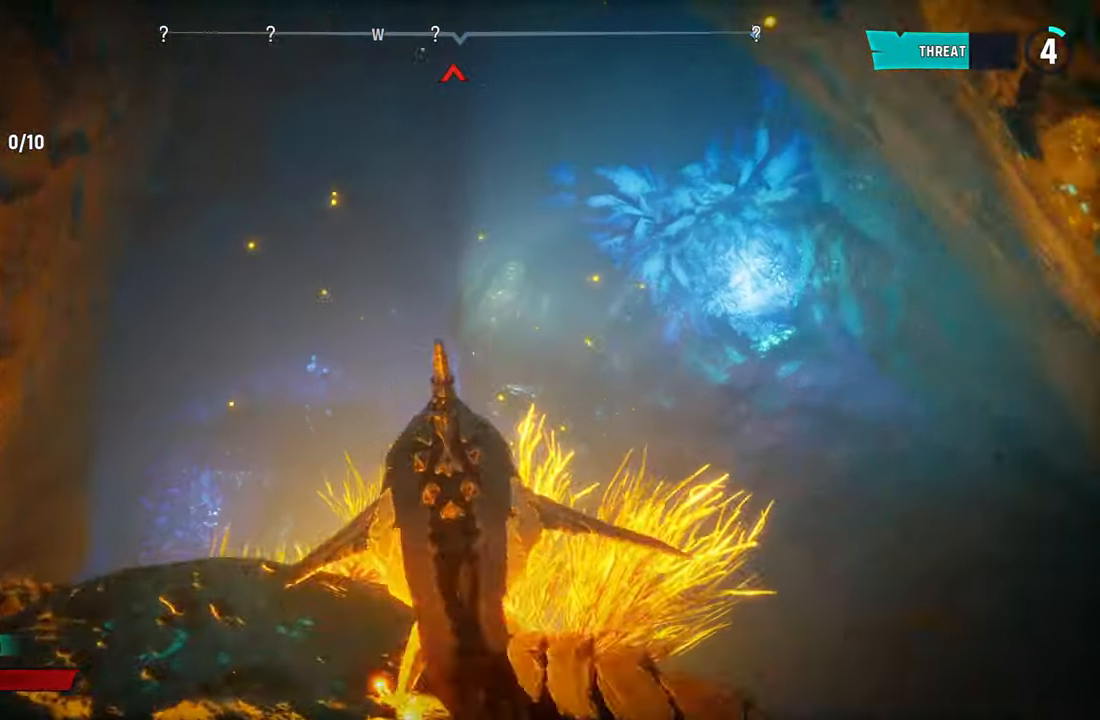
{"buttons": ["L2"], "left_stick": "up", "right_stick": "down-left", "events": [[200, "right_stick", "down-left"]]}
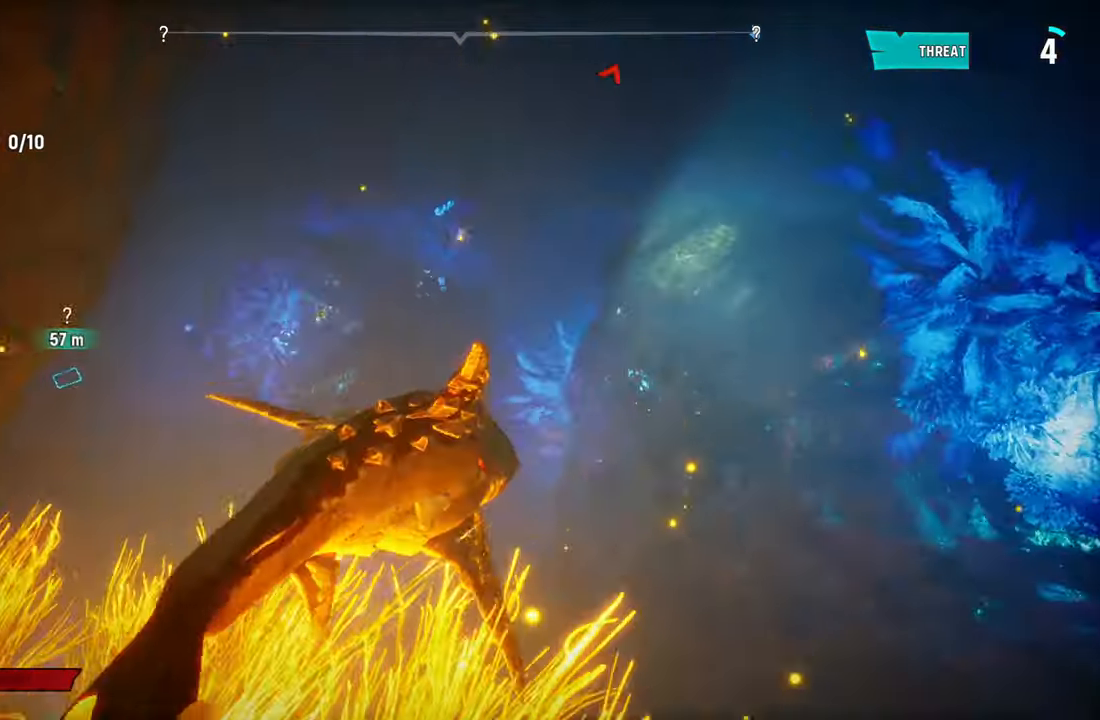
{"buttons": [], "left_stick": "center", "right_stick": "up-left", "events": [[200, "right_stick", "center"], [380, "right_stick", "up-left"], [400, "L2", "up"], [440, "left_stick", "center"]]}
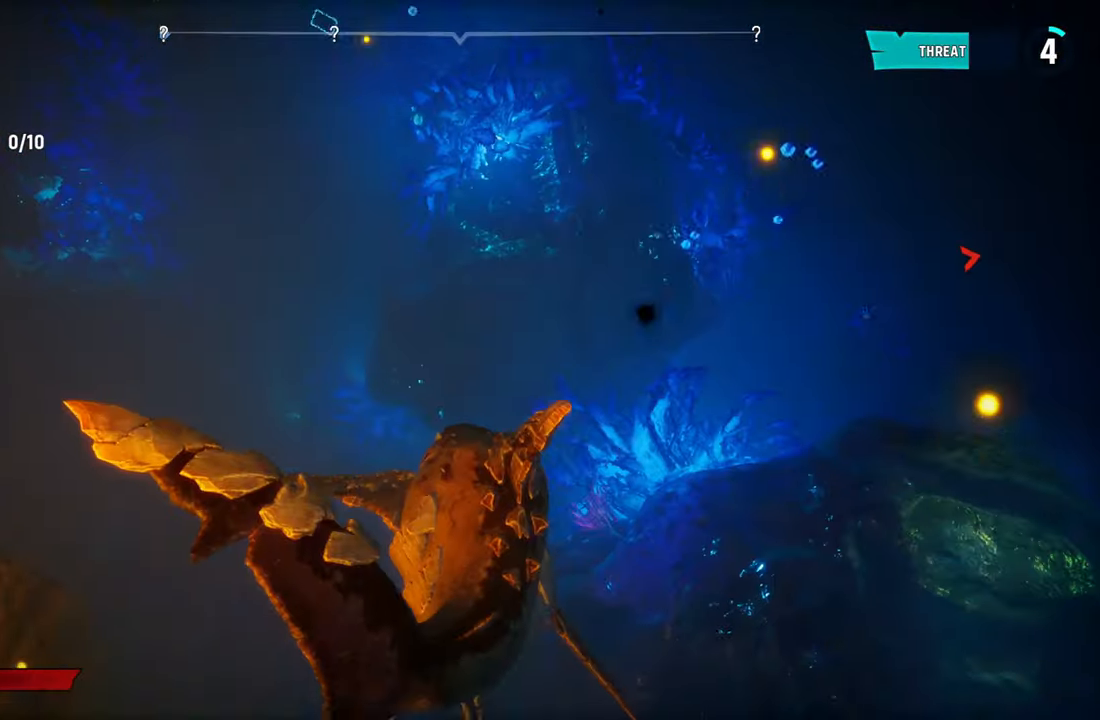
{"buttons": ["L2", "R2"], "left_stick": "up", "right_stick": "center", "events": [[80, "L2", "down"], [200, "left_stick", "up"], [200, "right_stick", "center"], [300, "R2", "down"]]}
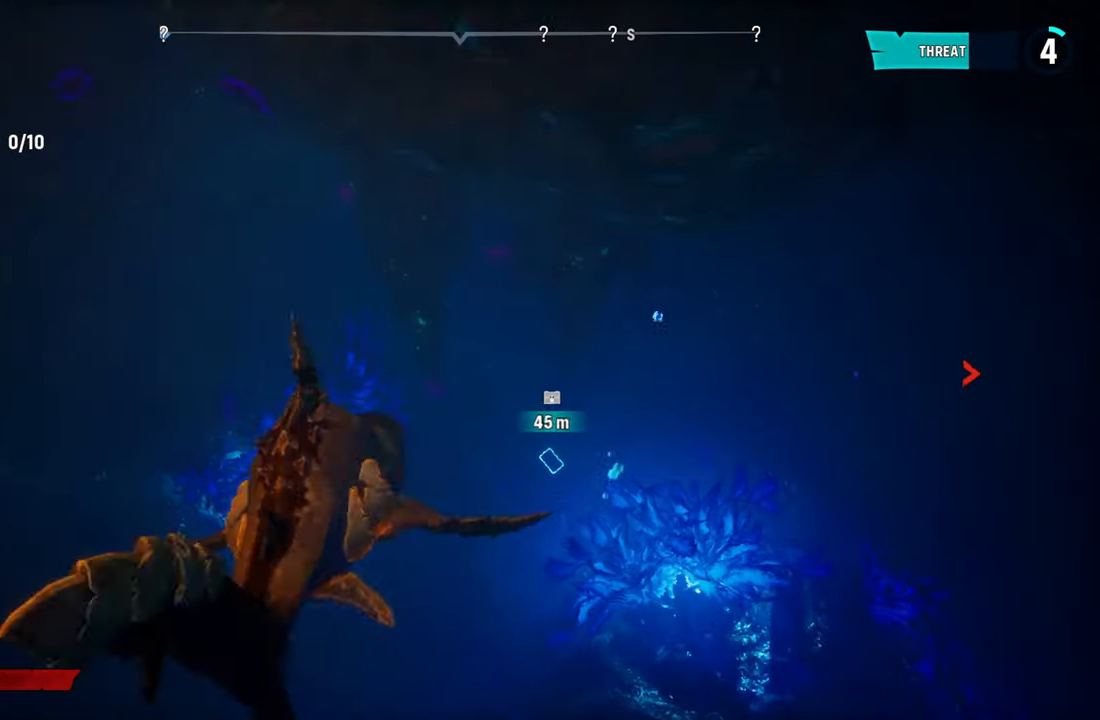
{"buttons": ["L2"], "left_stick": "up", "right_stick": "center", "events": [[260, "R2", "up"]]}
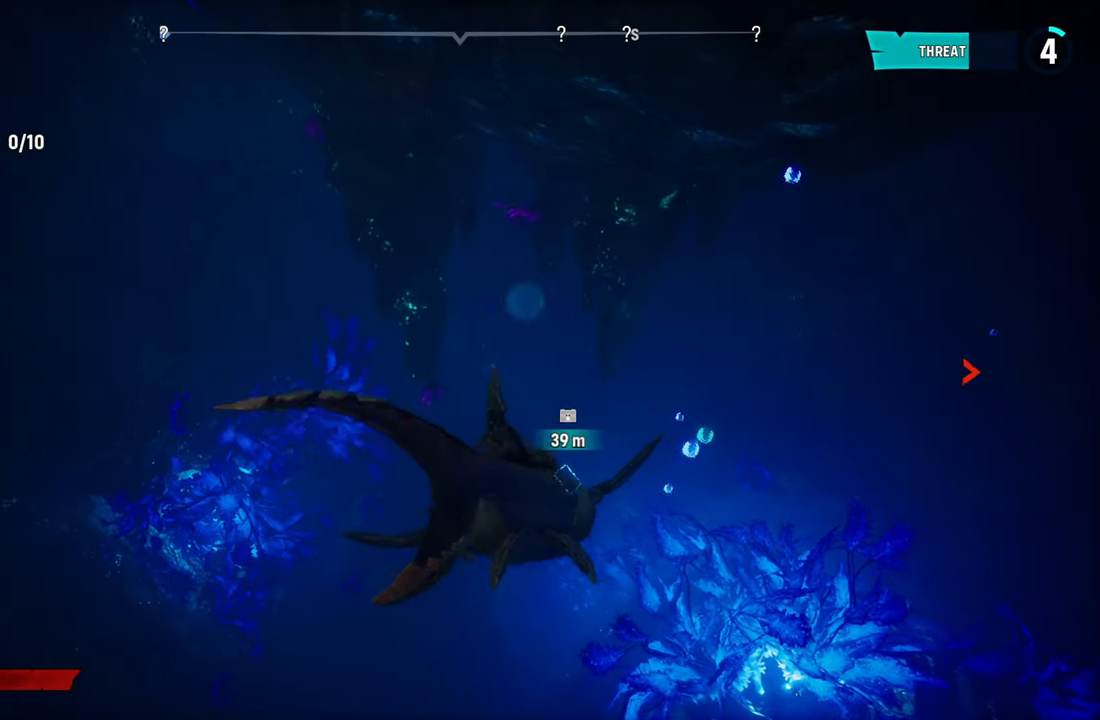
{"buttons": ["L2"], "left_stick": "up", "right_stick": "center", "events": [[240, "right_stick", "down-right"], [300, "L2", "up"], [400, "right_stick", "center"], [440, "L2", "down"]]}
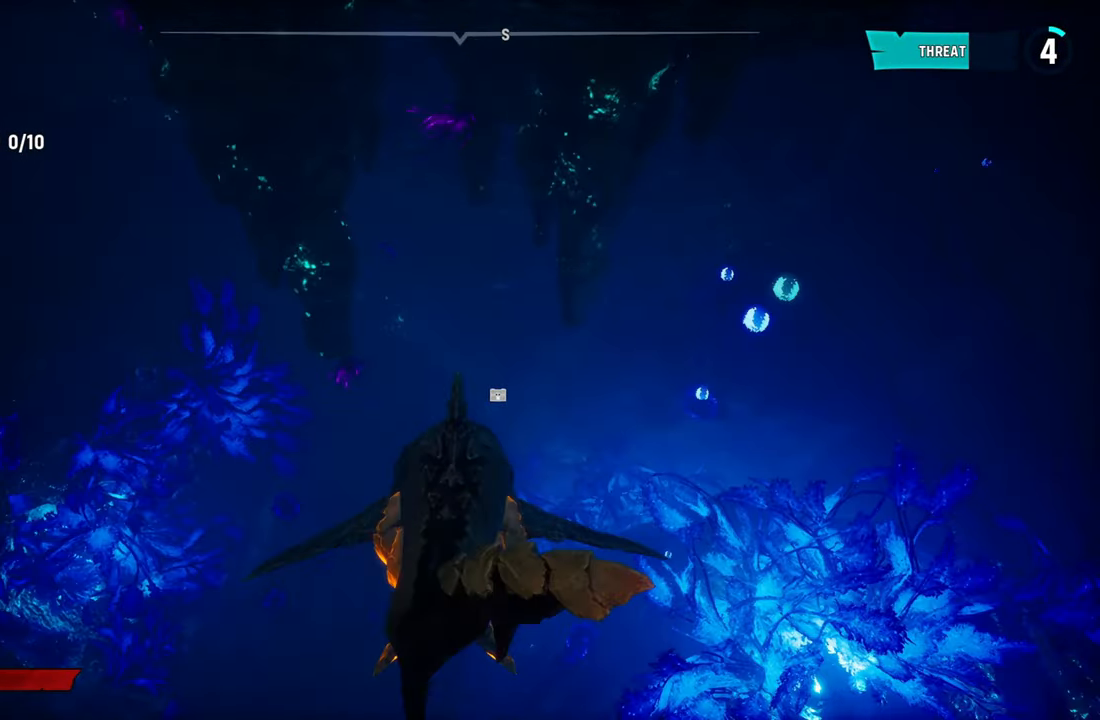
{"buttons": ["L2"], "left_stick": "up", "right_stick": "down-right", "events": [[380, "right_stick", "down-right"]]}
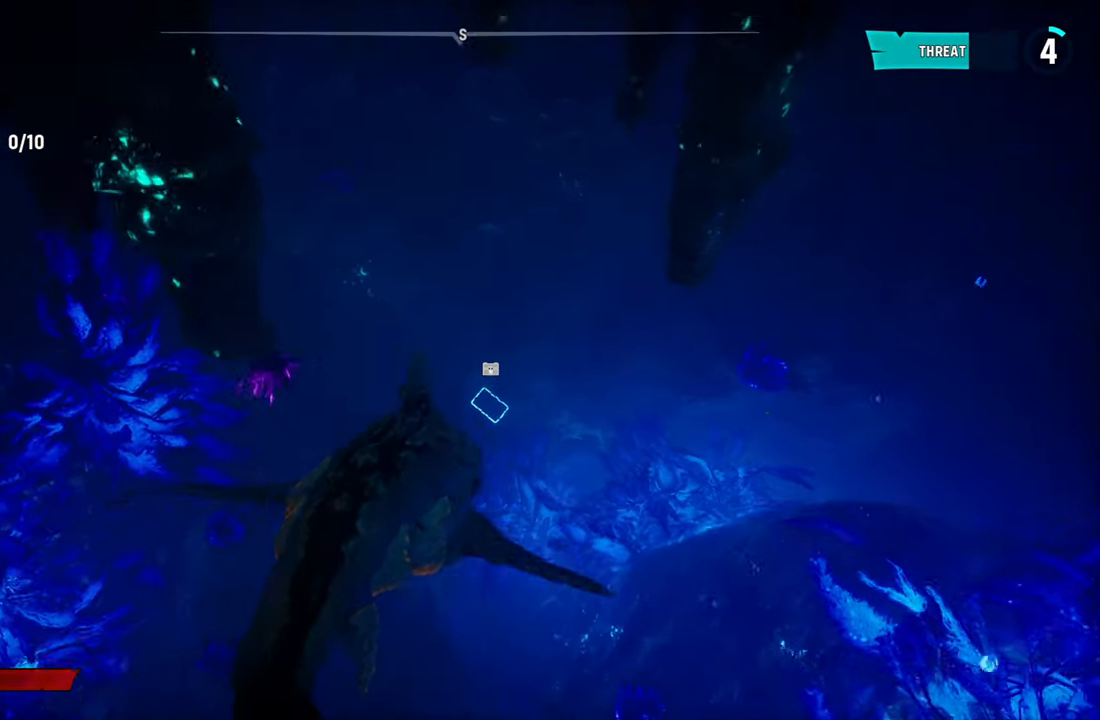
{"buttons": ["L2"], "left_stick": "up", "right_stick": "center", "events": [[80, "right_stick", "center"]]}
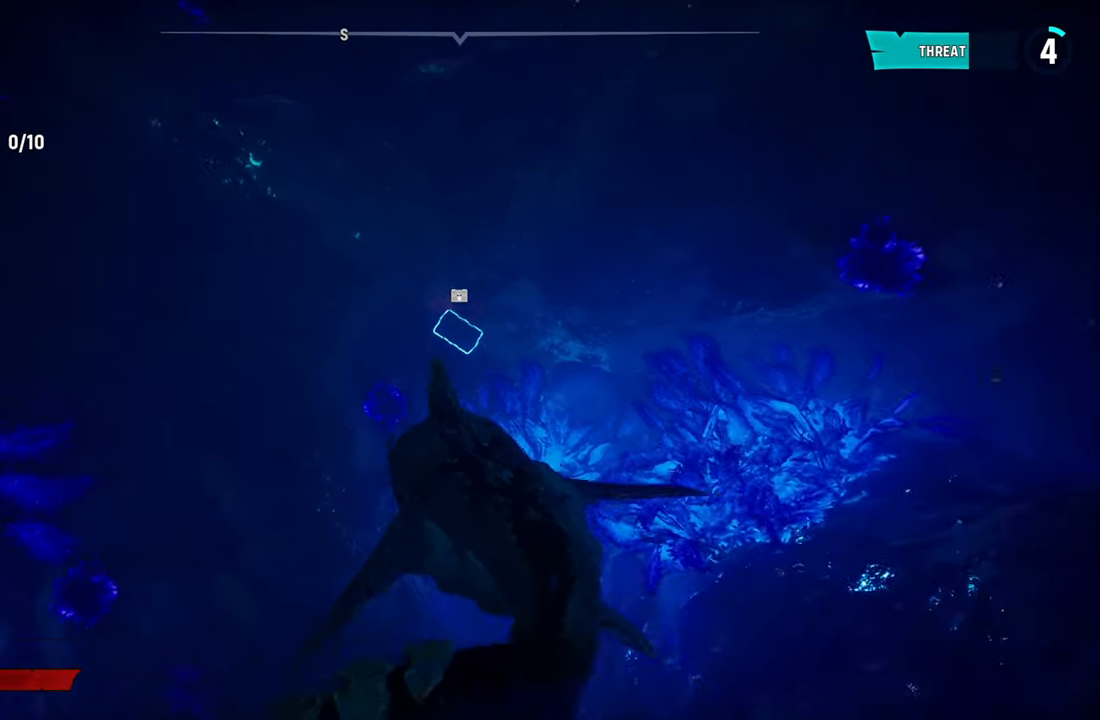
{"buttons": ["L2"], "left_stick": "up", "right_stick": "center", "events": []}
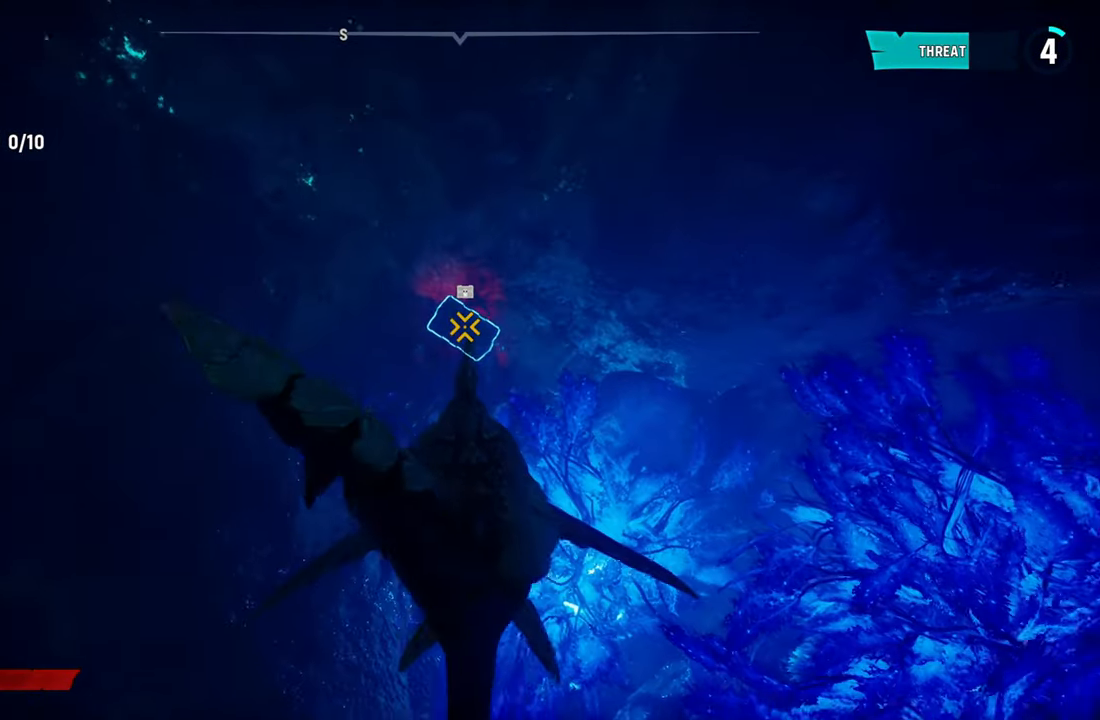
{"buttons": ["L2", "R2"], "left_stick": "up", "right_stick": "center", "events": [[420, "R2", "down"]]}
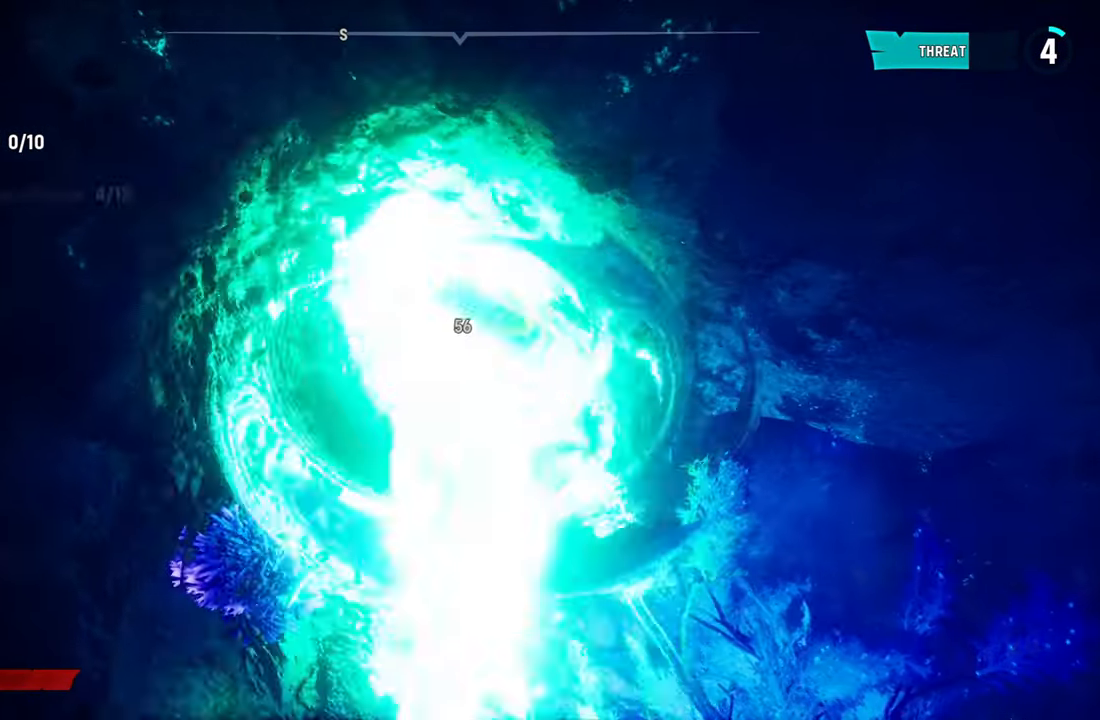
{"buttons": [], "left_stick": "center", "right_stick": "up-right", "events": [[160, "R2", "up"], [280, "L2", "up"], [300, "left_stick", "center"], [460, "right_stick", "up-right"]]}
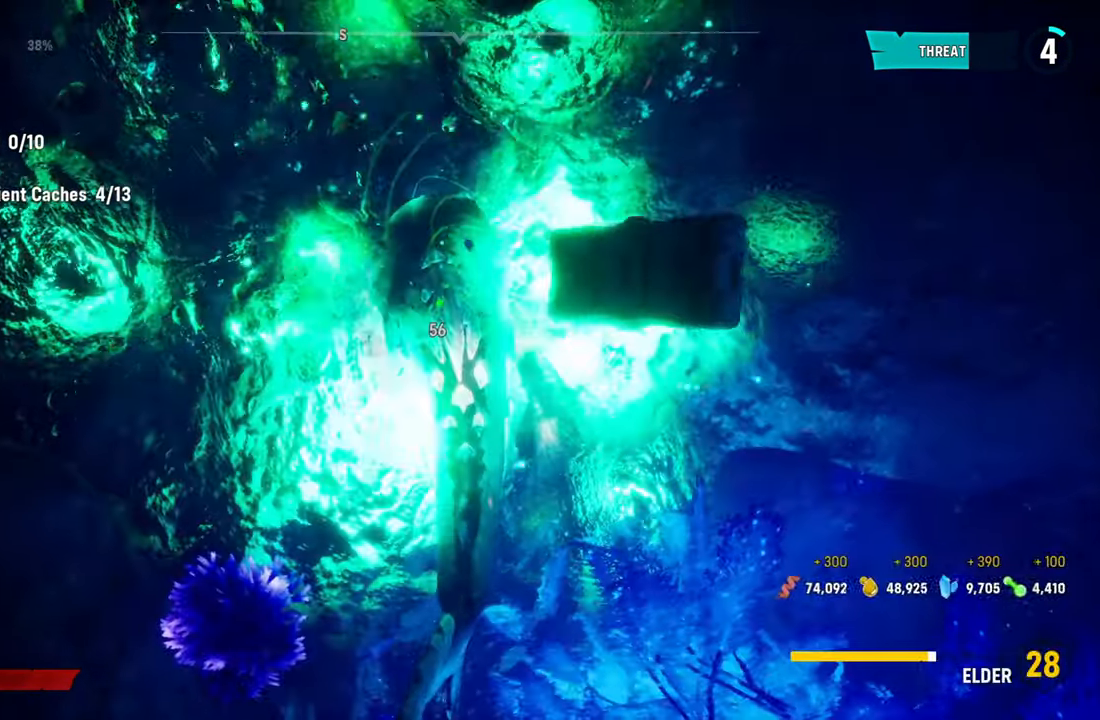
{"buttons": [], "left_stick": "up", "right_stick": "up-right", "events": [[340, "left_stick", "up"]]}